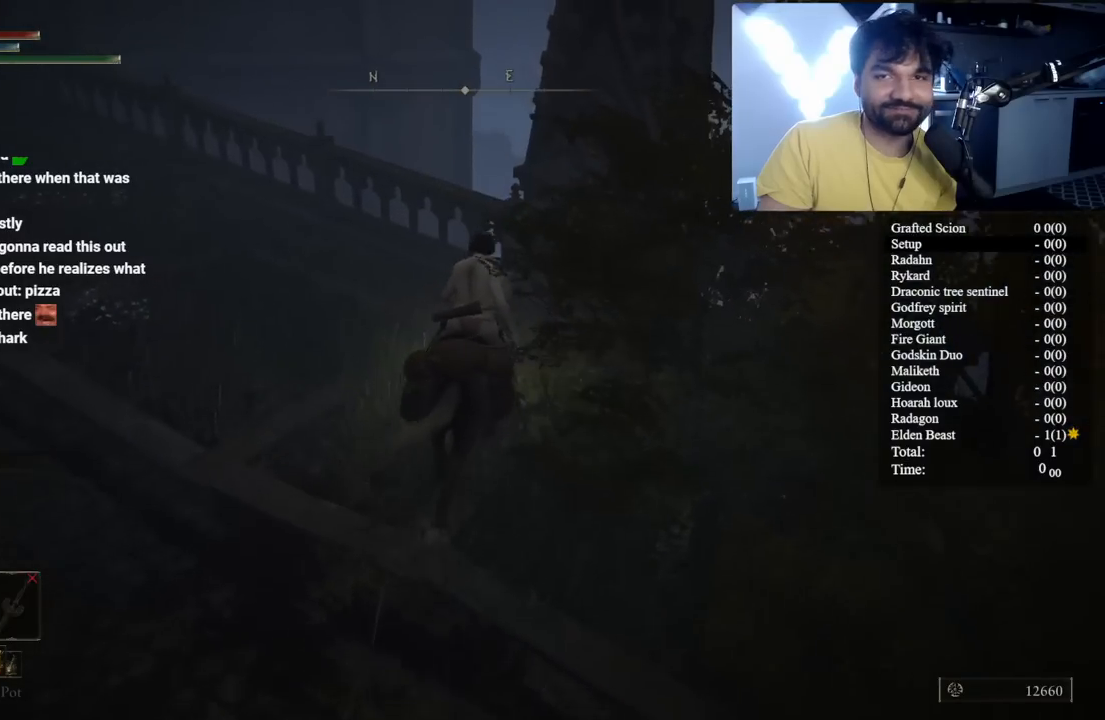
Gameplay with a controller (Xbox layout); each line is a JSON object with the inputs held at the frame after it. "button_events" lists button changes between this image and that frame as [ms after this image, input, new state], when the widget could be followed in between (sticks are given only as held states).
{"buttons": [], "left_stick": "up-right", "right_stick": "down-left", "button_events": []}
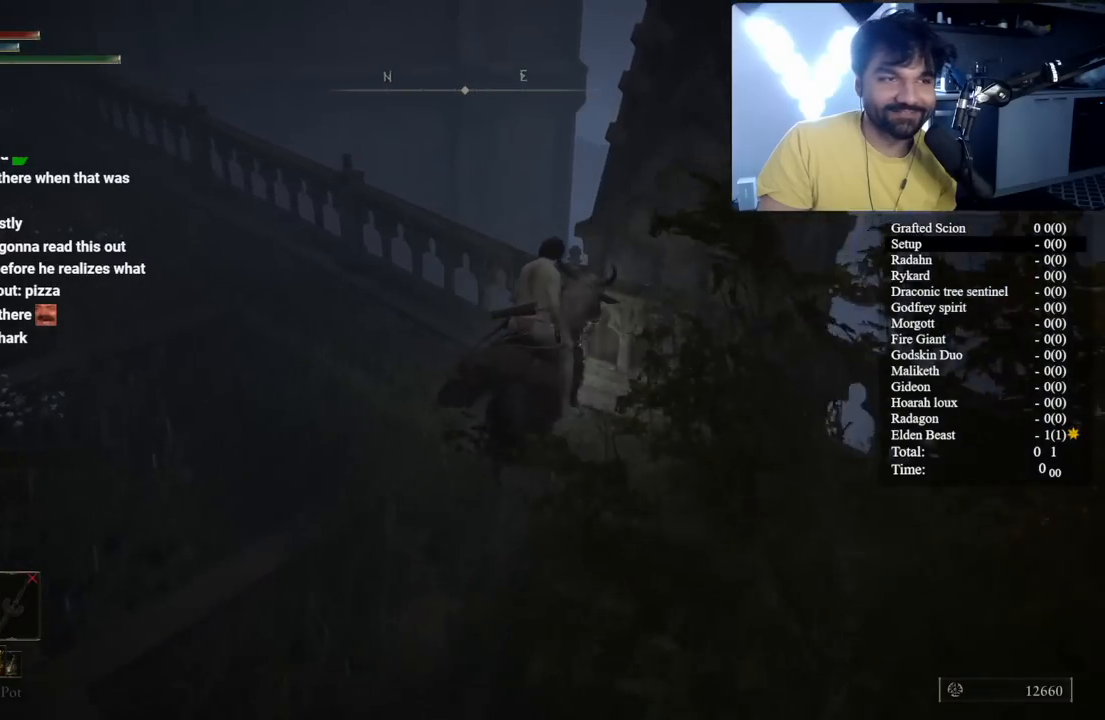
{"buttons": ["A", "B"], "left_stick": "up", "right_stick": "center", "button_events": [[283, "B", "down"], [483, "A", "down"]]}
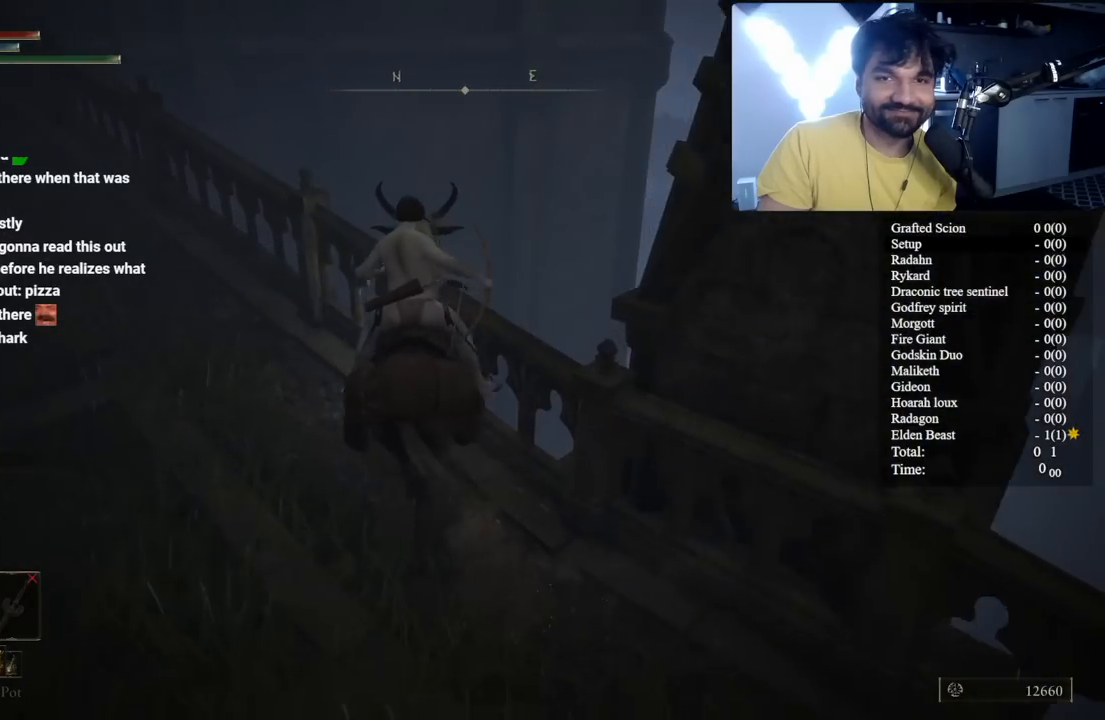
{"buttons": ["B"], "left_stick": "up", "right_stick": "center", "button_events": [[150, "A", "up"]]}
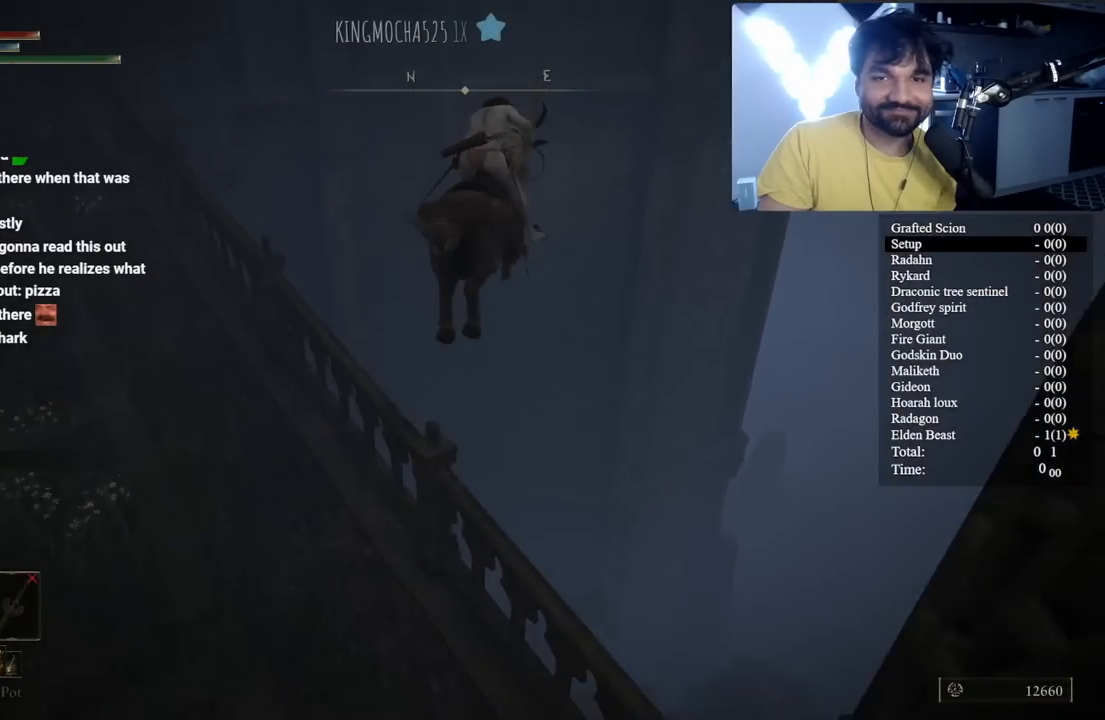
{"buttons": ["B"], "left_stick": "up", "right_stick": "down-left", "button_events": []}
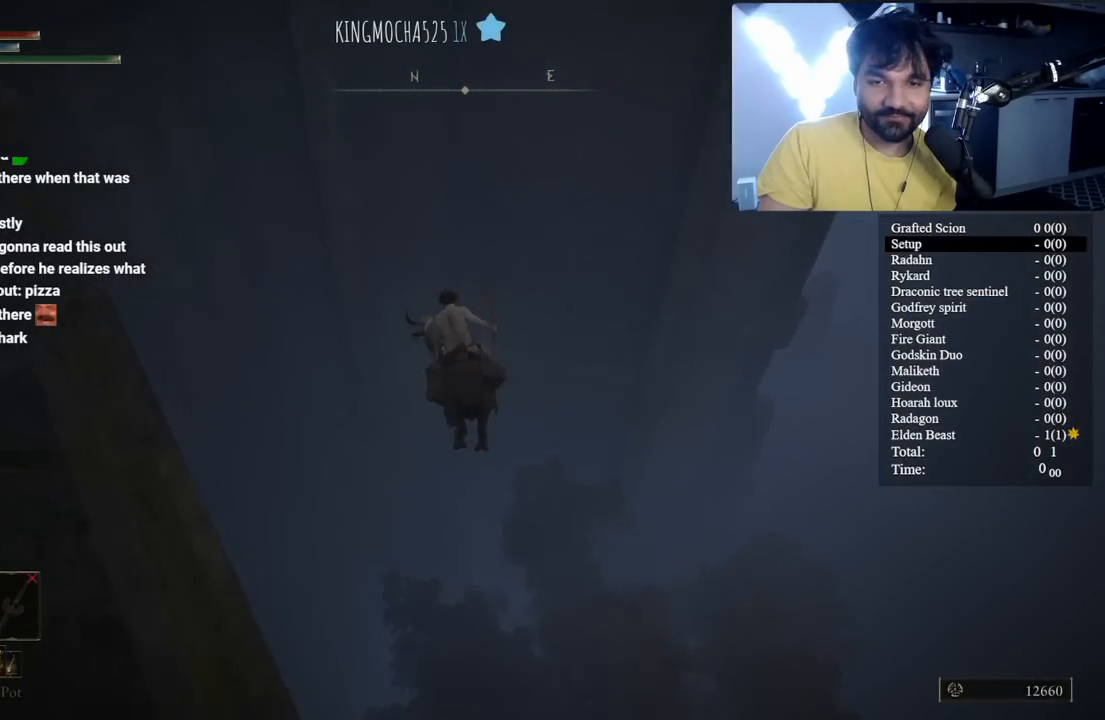
{"buttons": ["B"], "left_stick": "up", "right_stick": "center", "button_events": []}
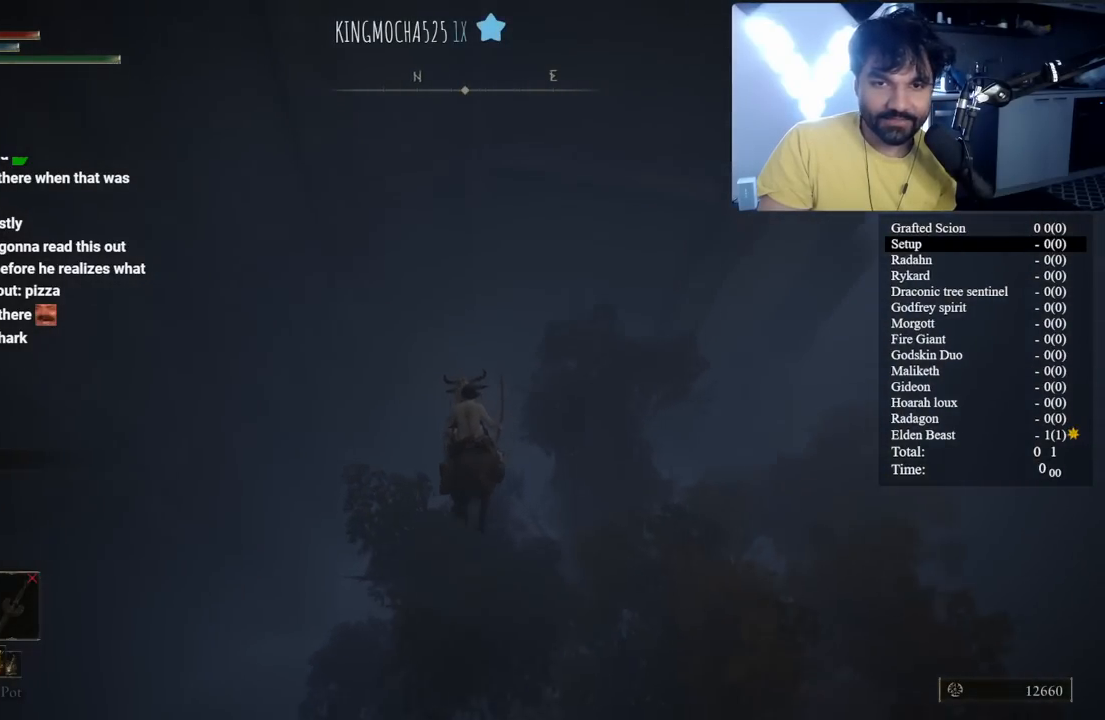
{"buttons": ["B"], "left_stick": "up", "right_stick": "center", "button_events": [[50, "A", "down"], [183, "A", "up"]]}
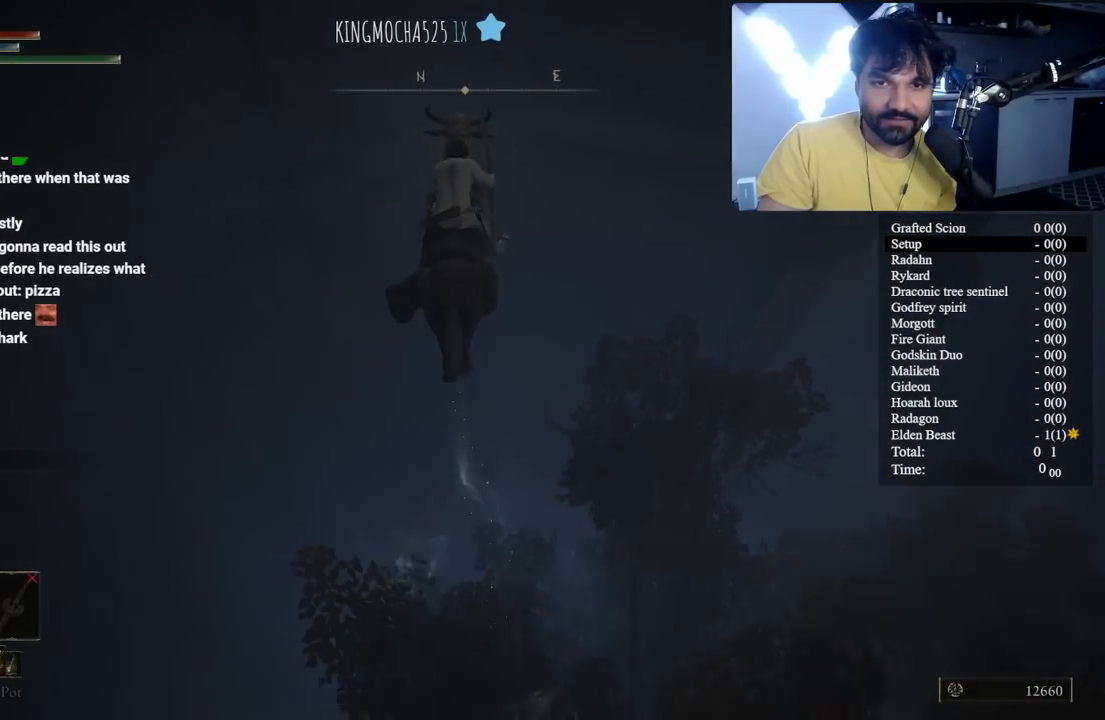
{"buttons": ["B"], "left_stick": "up-left", "right_stick": "center", "button_events": []}
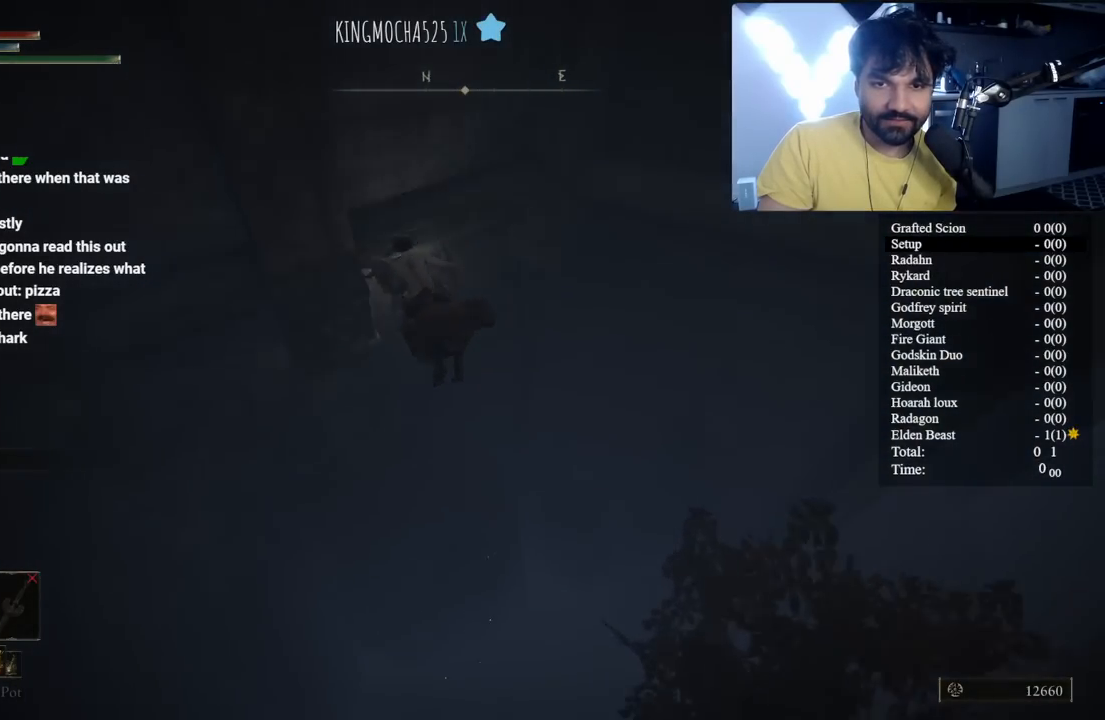
{"buttons": [], "left_stick": "up", "right_stick": "center", "button_events": [[450, "B", "up"]]}
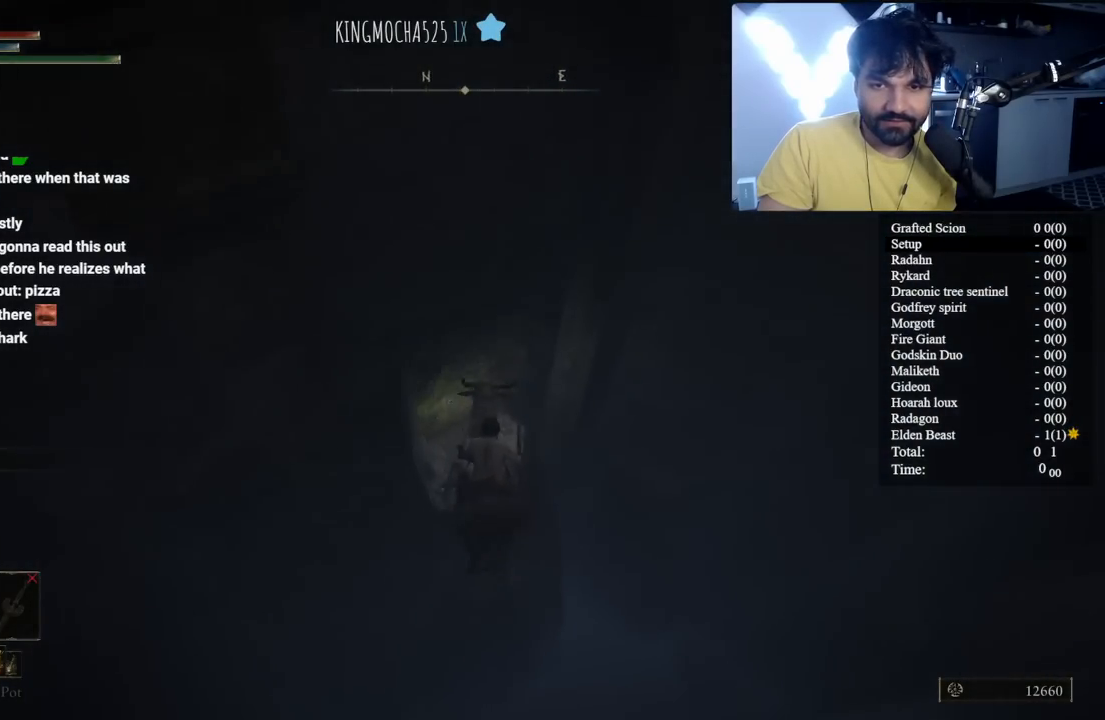
{"buttons": [], "left_stick": "down-right", "right_stick": "center", "button_events": [[67, "A", "down"], [217, "A", "up"]]}
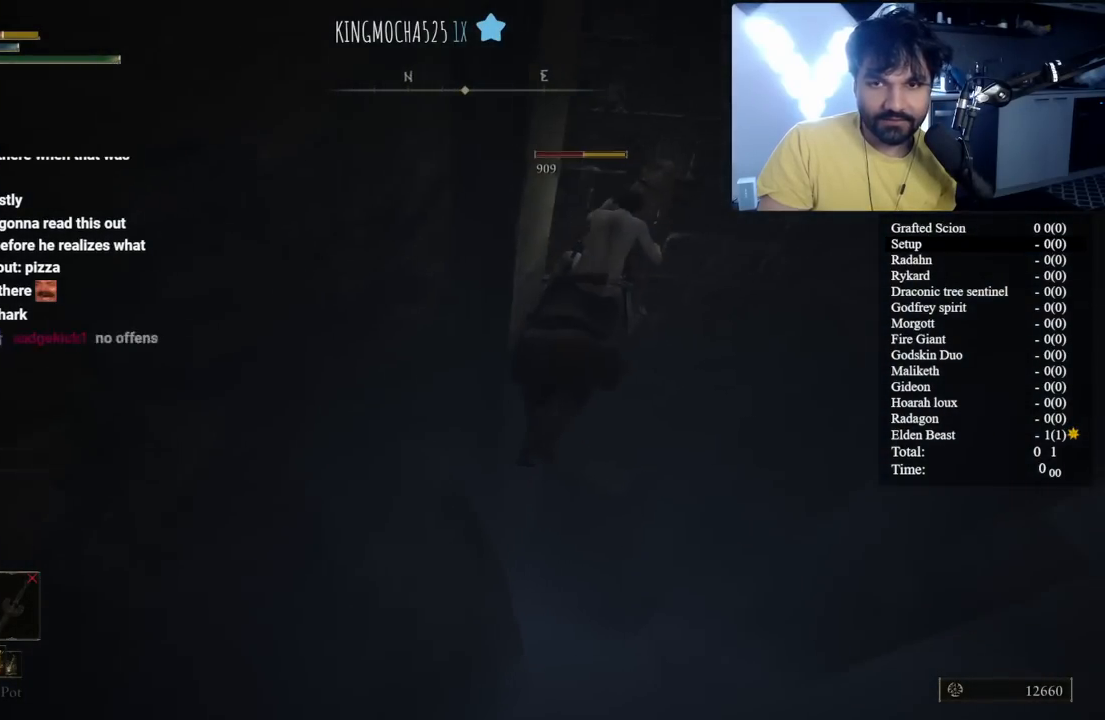
{"buttons": [], "left_stick": "up-right", "right_stick": "center", "button_events": [[67, "A", "down"], [250, "A", "up"]]}
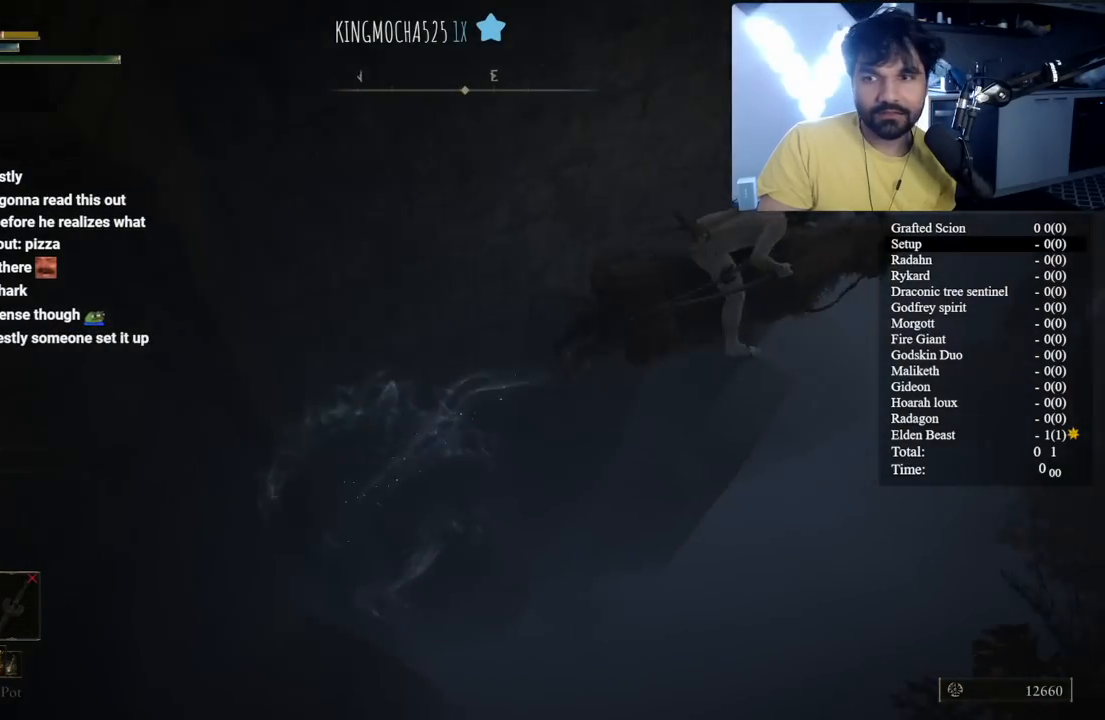
{"buttons": [], "left_stick": "up", "right_stick": "center", "button_events": []}
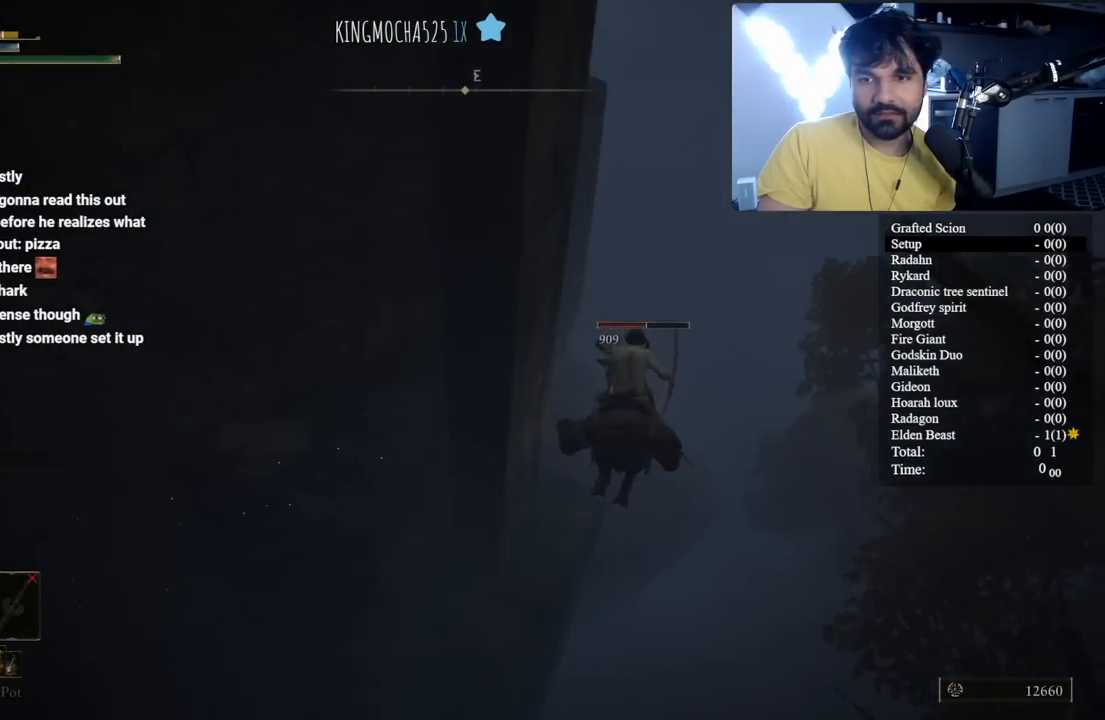
{"buttons": [], "left_stick": "up-right", "right_stick": "center", "button_events": [[183, "A", "down"], [350, "A", "up"]]}
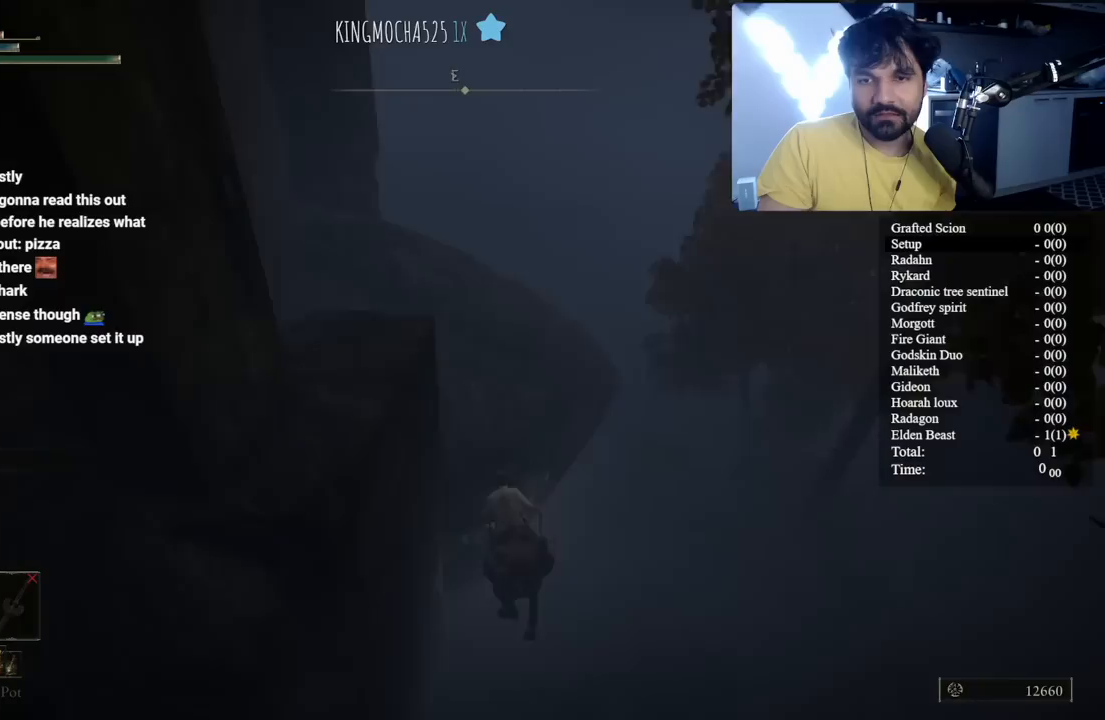
{"buttons": [], "left_stick": "up", "right_stick": "center", "button_events": [[317, "A", "down"], [467, "A", "up"]]}
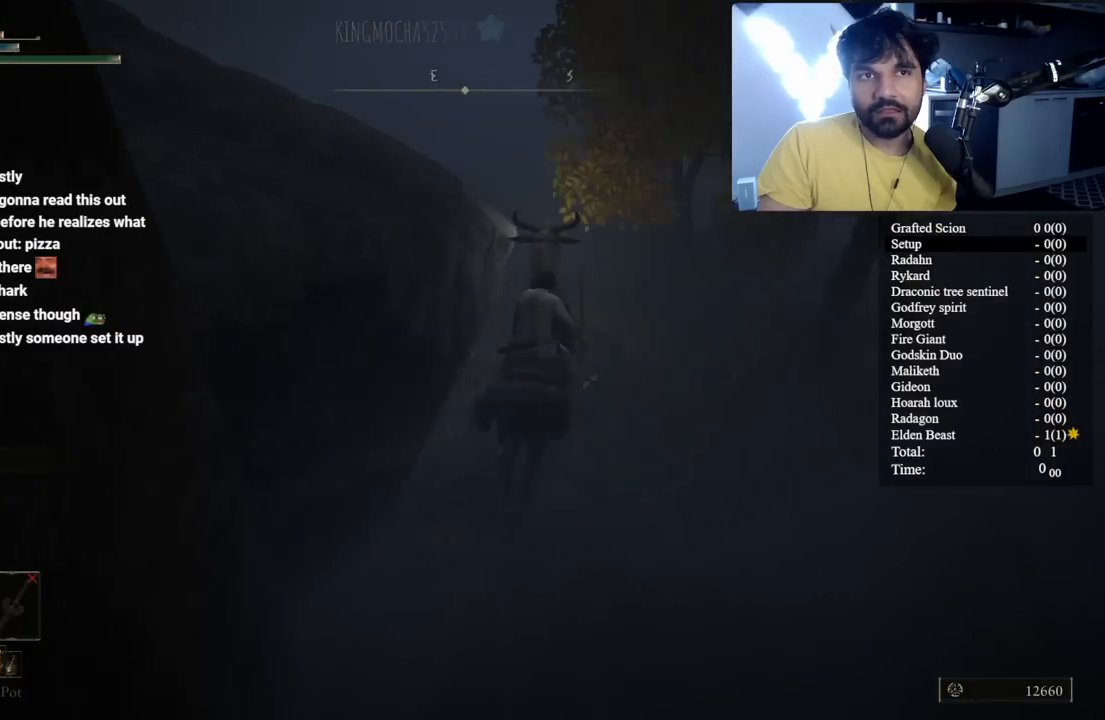
{"buttons": [], "left_stick": "up-left", "right_stick": "up-left", "button_events": []}
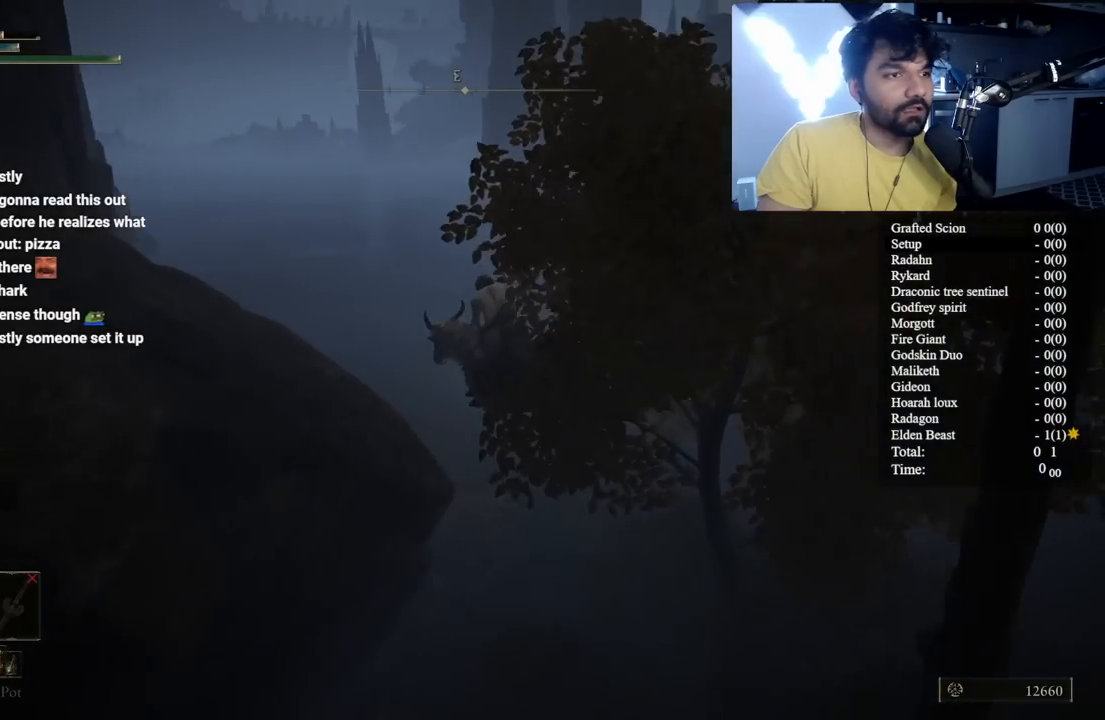
{"buttons": ["B"], "left_stick": "up", "right_stick": "center", "button_events": [[200, "B", "down"], [317, "B", "up"], [383, "B", "down"]]}
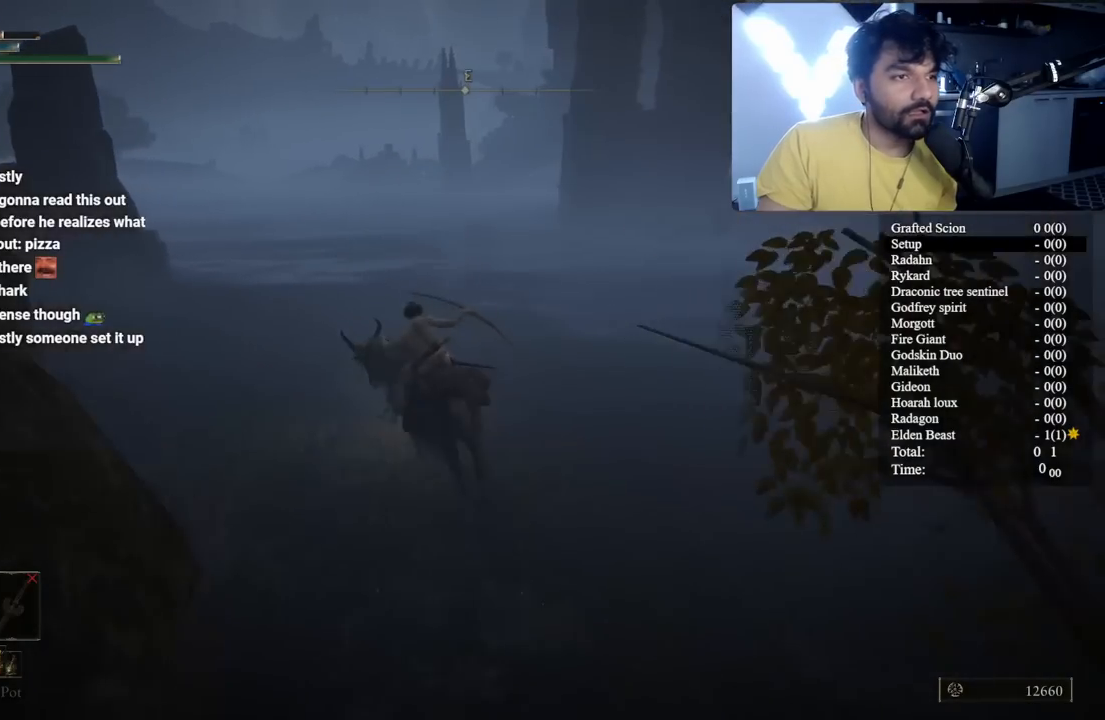
{"buttons": ["B"], "left_stick": "up", "right_stick": "center", "button_events": []}
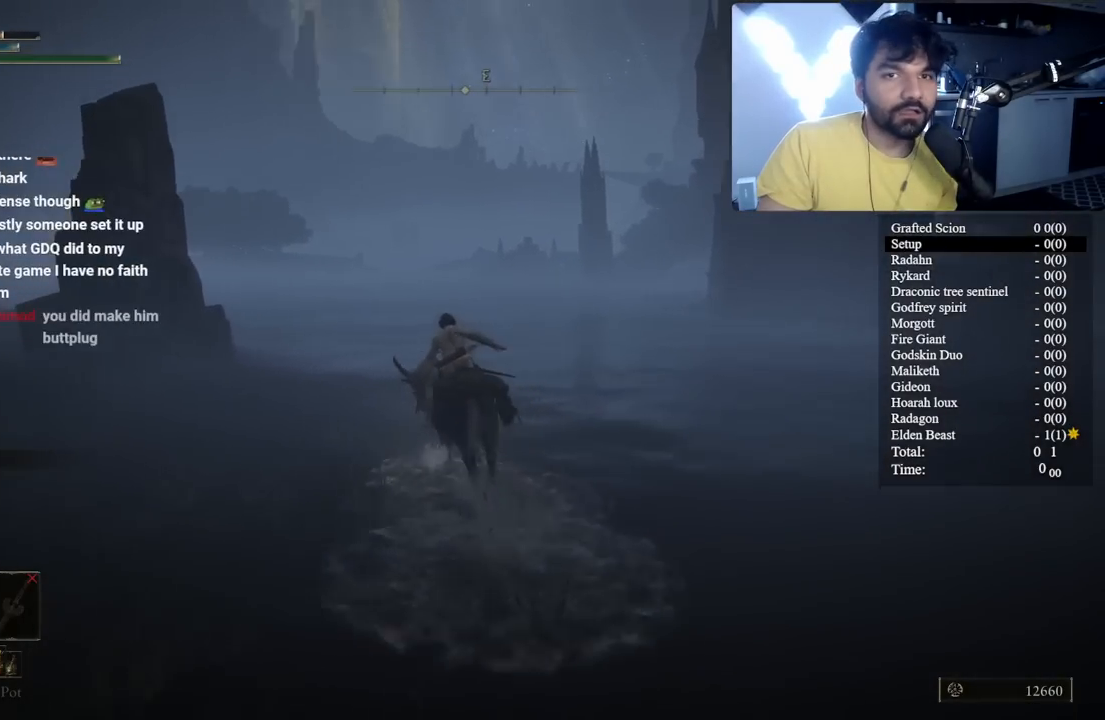
{"buttons": [], "left_stick": "up", "right_stick": "center", "button_events": [[300, "B", "up"]]}
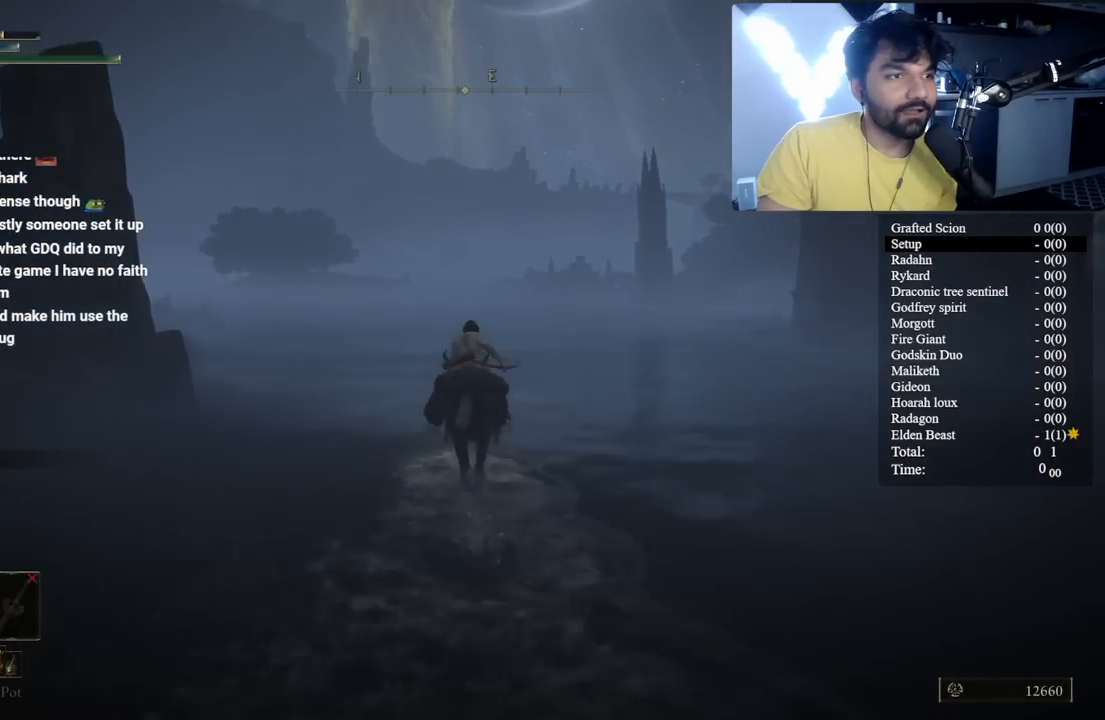
{"buttons": ["B"], "left_stick": "up", "right_stick": "center", "button_events": [[83, "B", "down"]]}
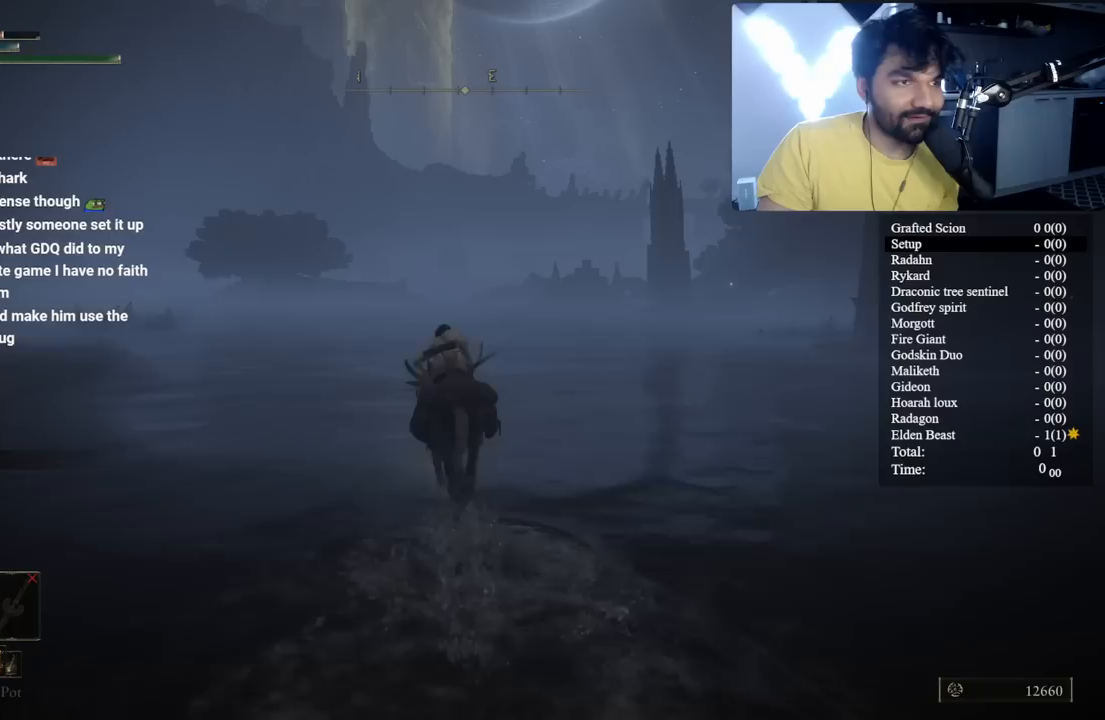
{"buttons": ["B"], "left_stick": "up", "right_stick": "center", "button_events": []}
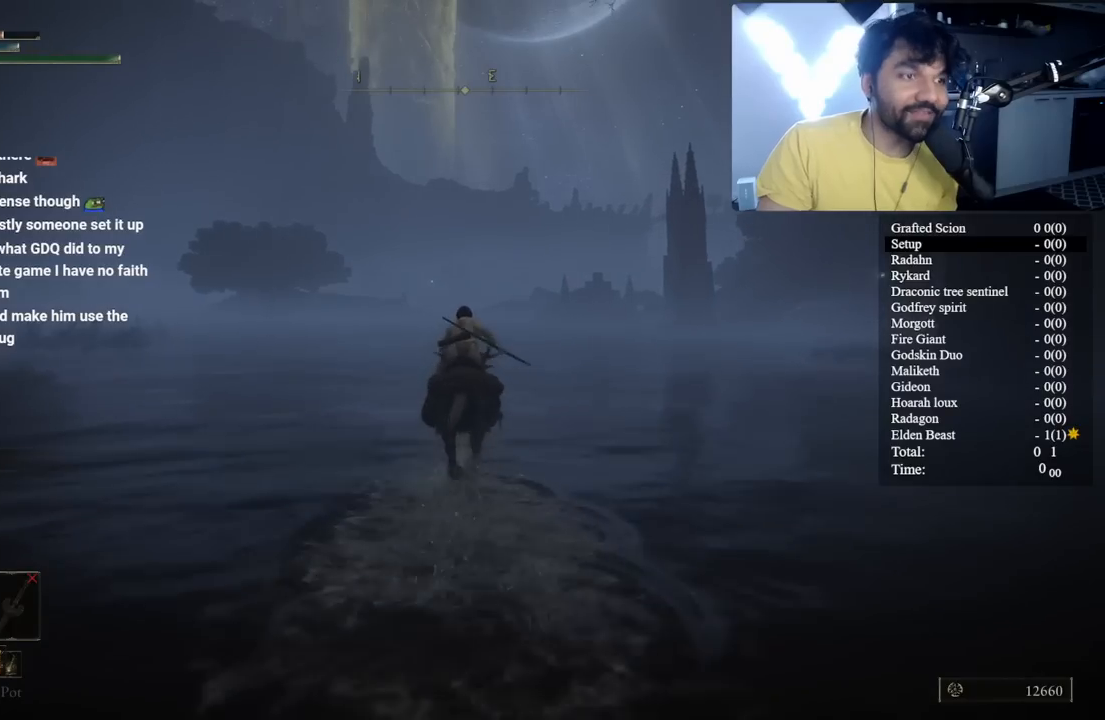
{"buttons": [], "left_stick": "up", "right_stick": "center", "button_events": [[317, "B", "up"]]}
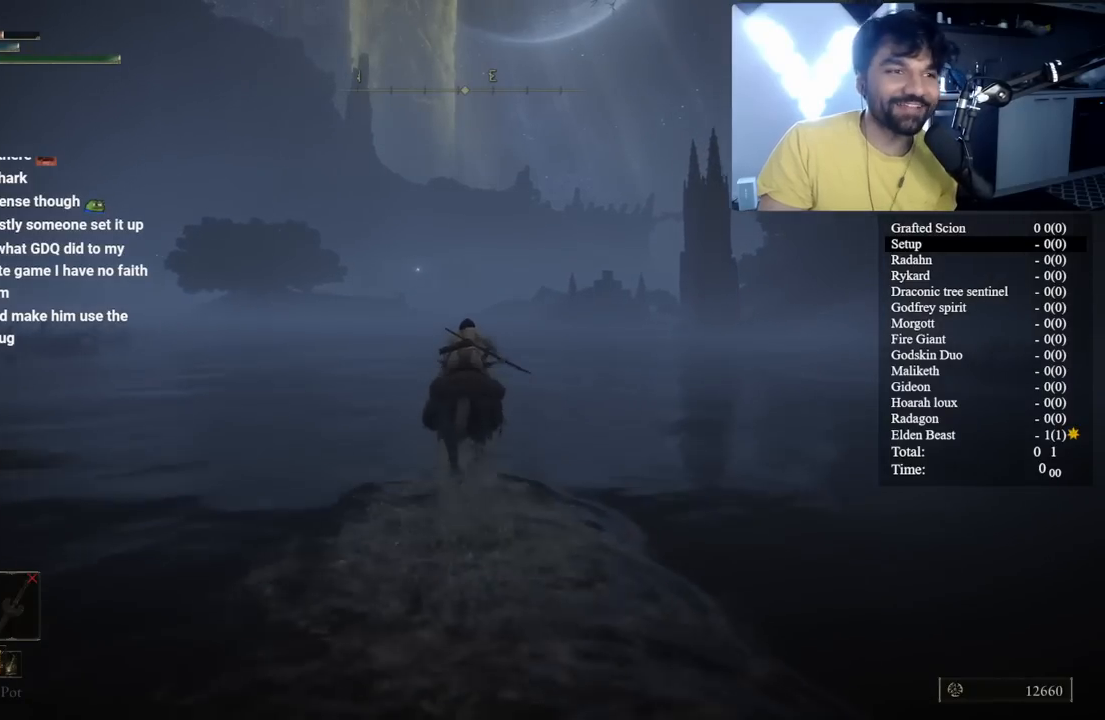
{"buttons": ["B"], "left_stick": "up", "right_stick": "center", "button_events": [[417, "B", "down"]]}
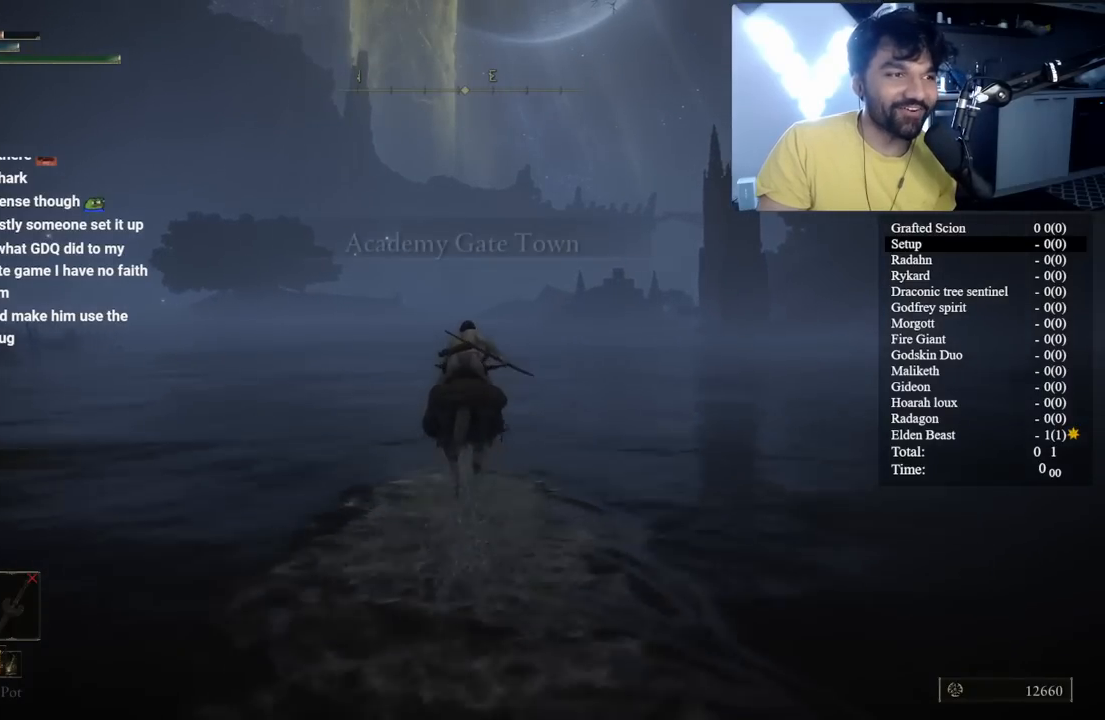
{"buttons": [], "left_stick": "up", "right_stick": "center", "button_events": [[67, "B", "up"]]}
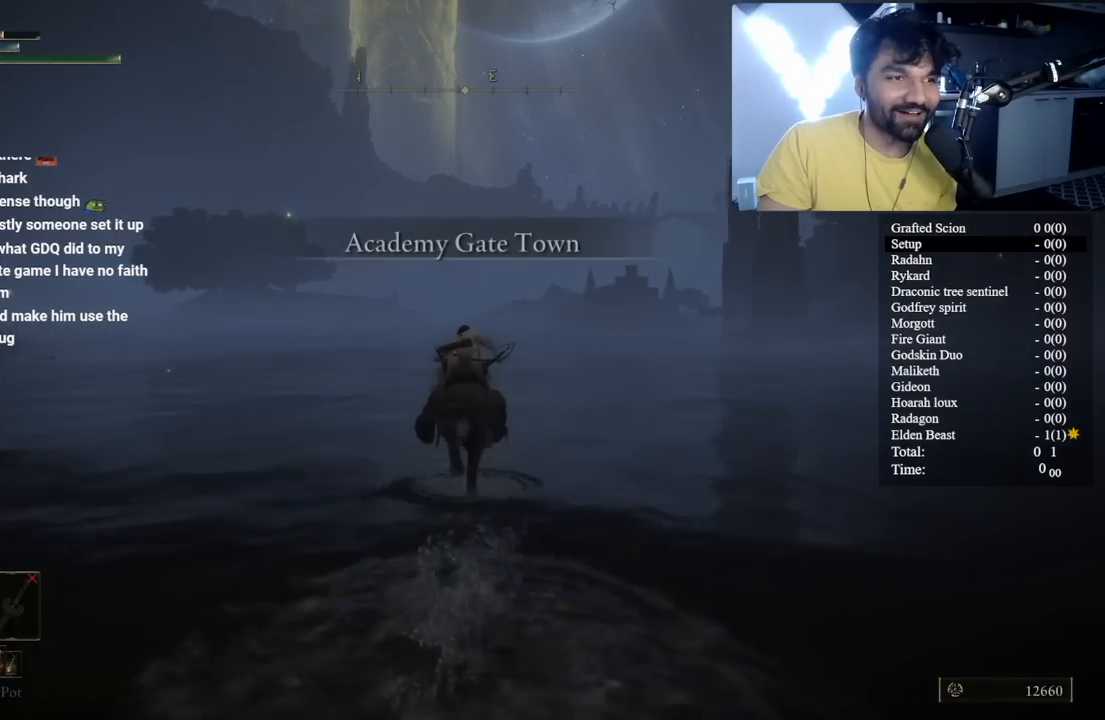
{"buttons": [], "left_stick": "up", "right_stick": "center", "button_events": []}
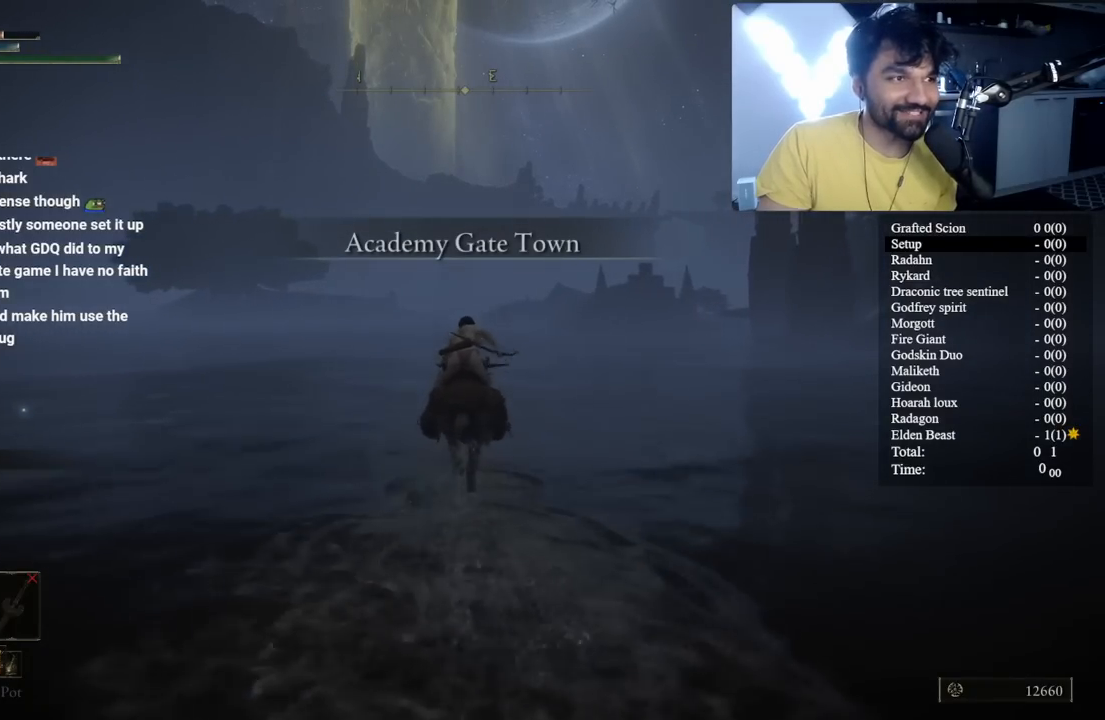
{"buttons": ["B"], "left_stick": "up", "right_stick": "center", "button_events": [[433, "B", "down"]]}
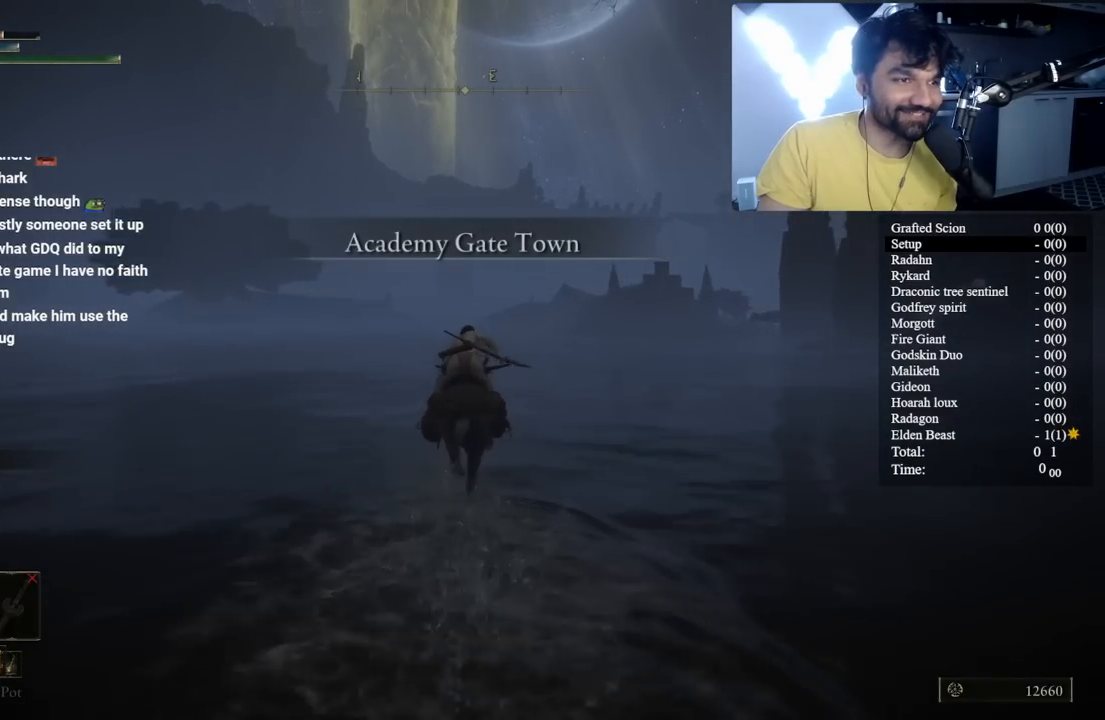
{"buttons": [], "left_stick": "up", "right_stick": "center", "button_events": [[133, "B", "up"]]}
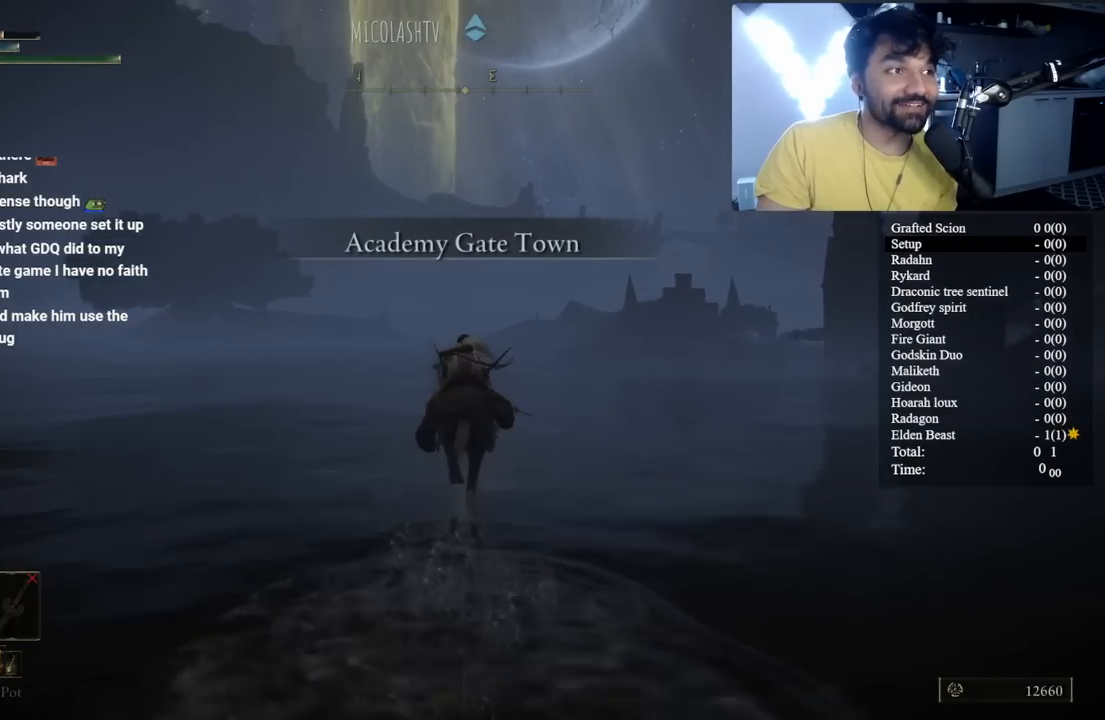
{"buttons": [], "left_stick": "up", "right_stick": "center", "button_events": []}
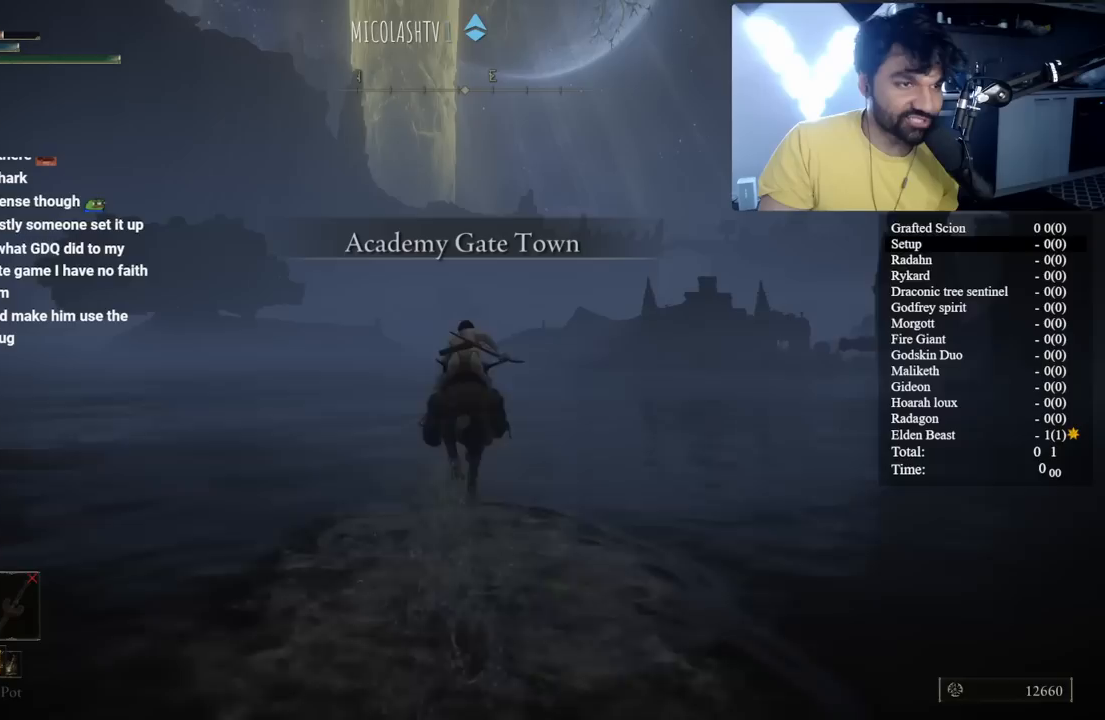
{"buttons": [], "left_stick": "up", "right_stick": "center", "button_events": [[50, "B", "down"], [200, "B", "up"]]}
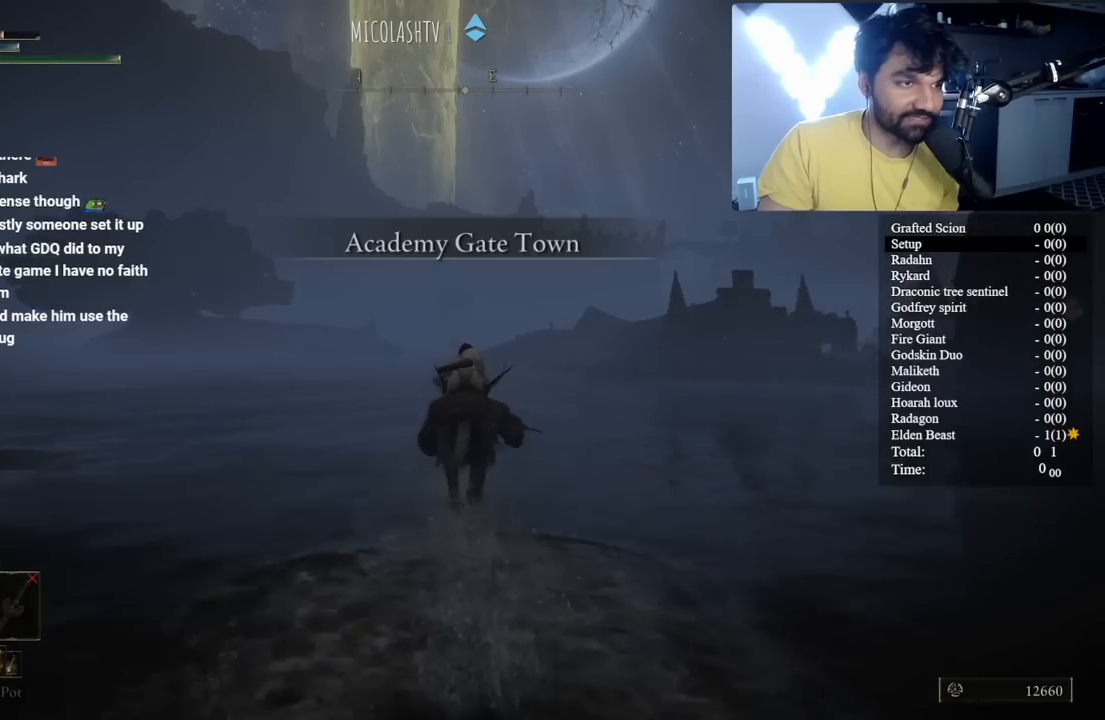
{"buttons": [], "left_stick": "up", "right_stick": "center", "button_events": []}
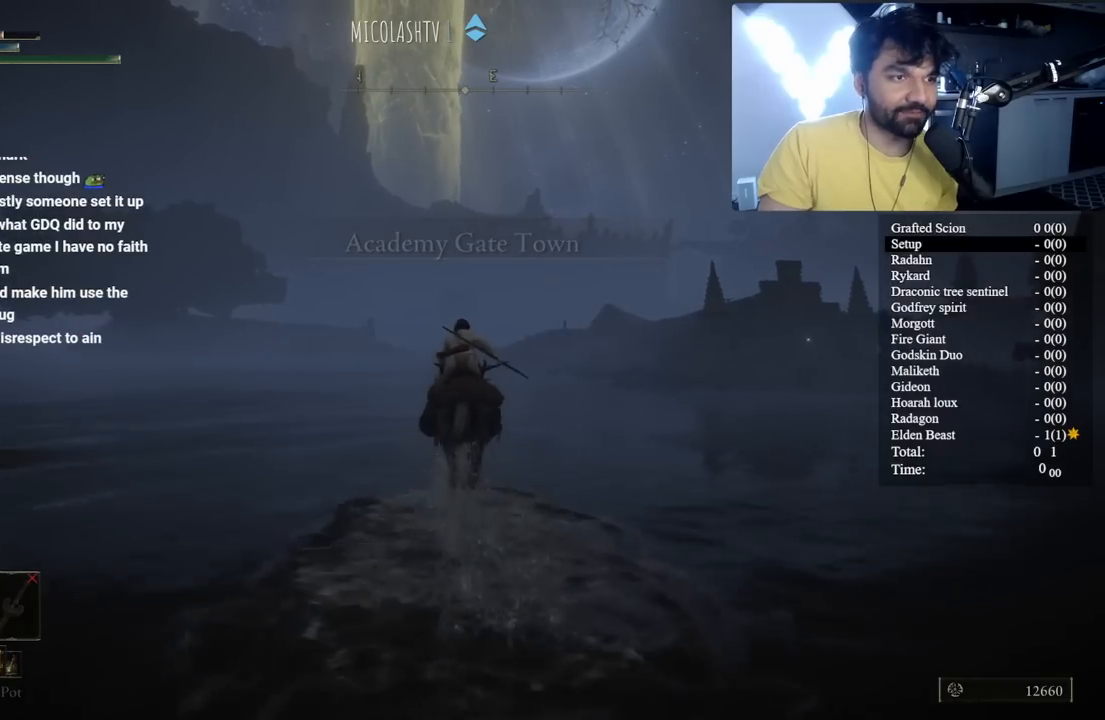
{"buttons": [], "left_stick": "up", "right_stick": "center", "button_events": []}
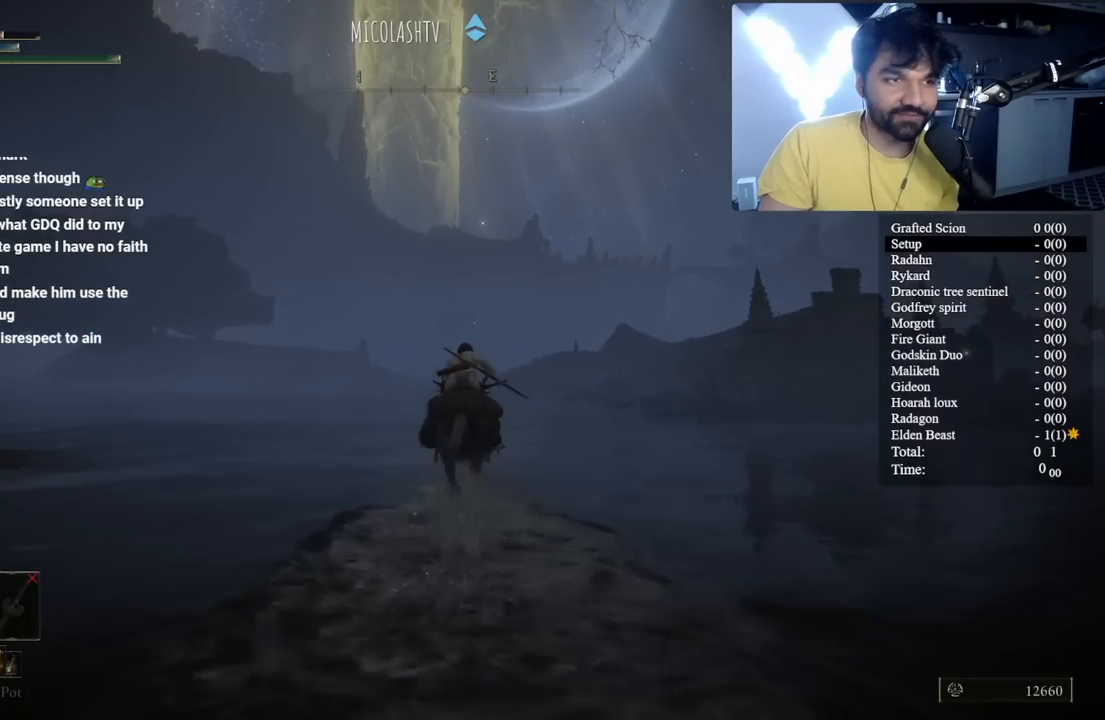
{"buttons": [], "left_stick": "up", "right_stick": "center", "button_events": []}